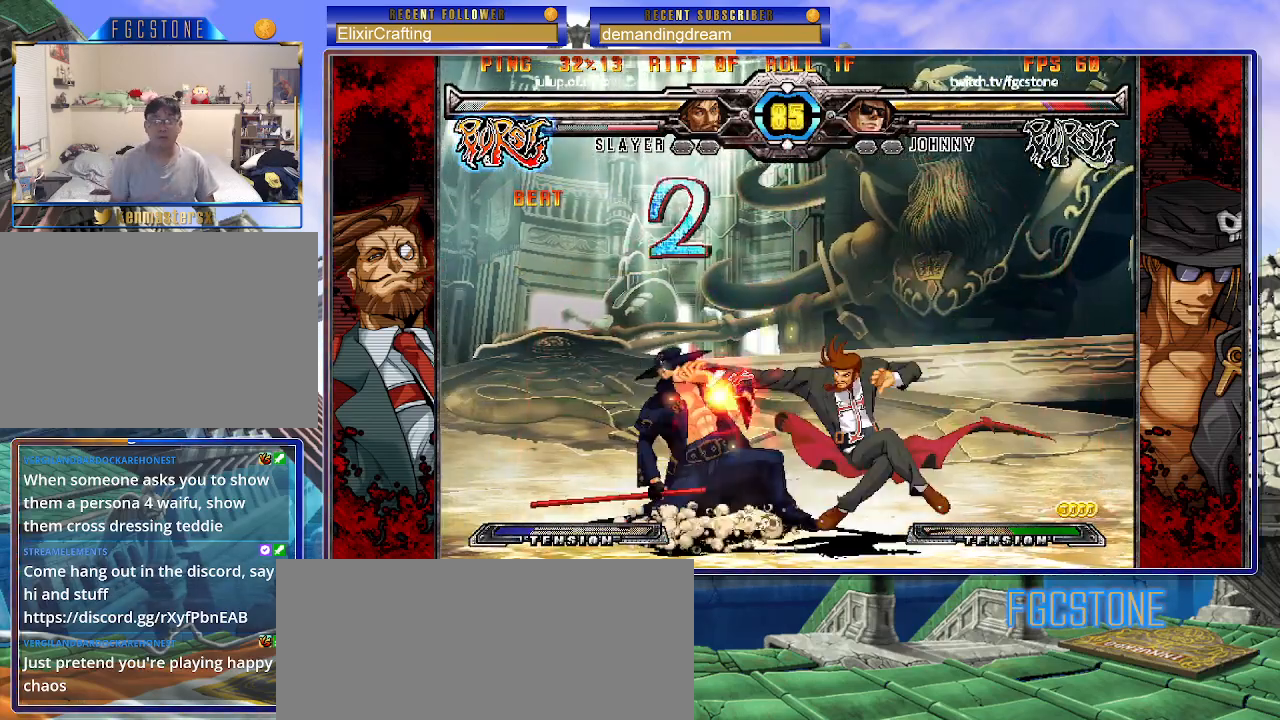
Gameplay with a controller (arcade stick); each line is a JSON object with the inputs held at the frame after it. "events" lists button and stick changes between this image and that frame as [ms after this image, input, new state], when the widget could be followed in between. Not read: L3 R3.
{"buttons": ["HS"], "left_stick": "down-left", "events": [[400, "HS", "down"]]}
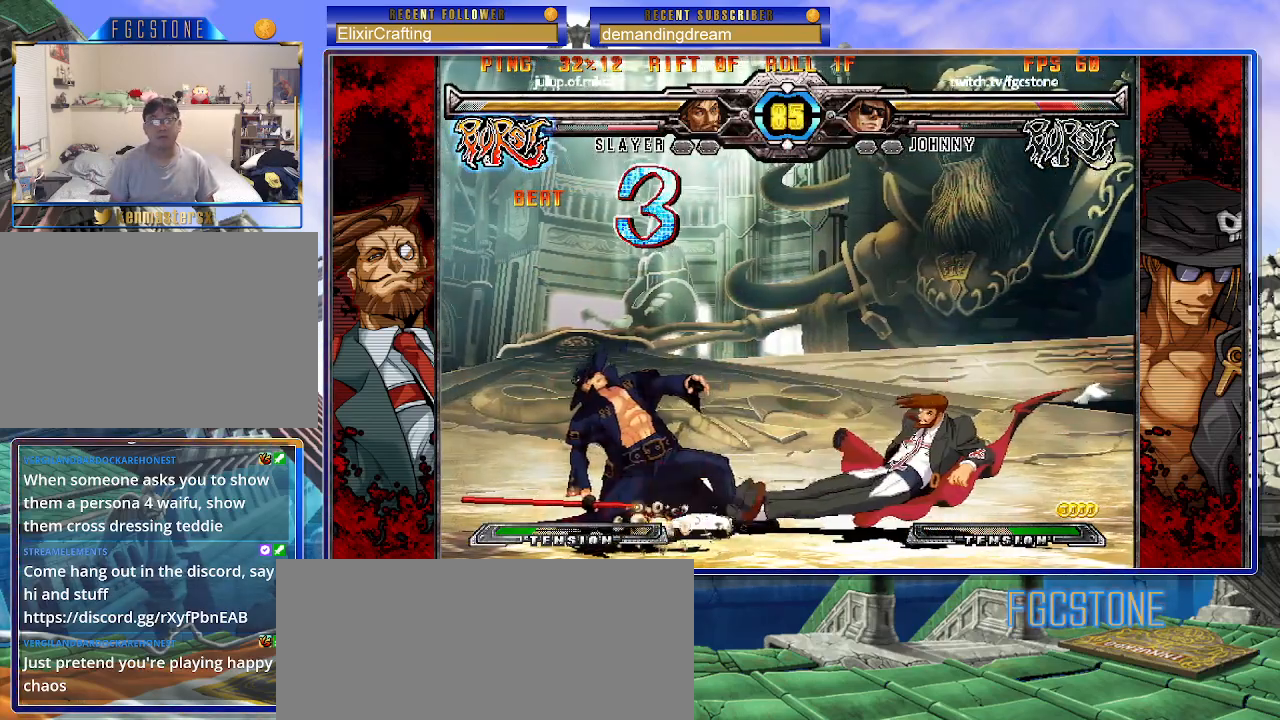
{"buttons": [], "left_stick": "down-left", "events": [[67, "HS", "up"]]}
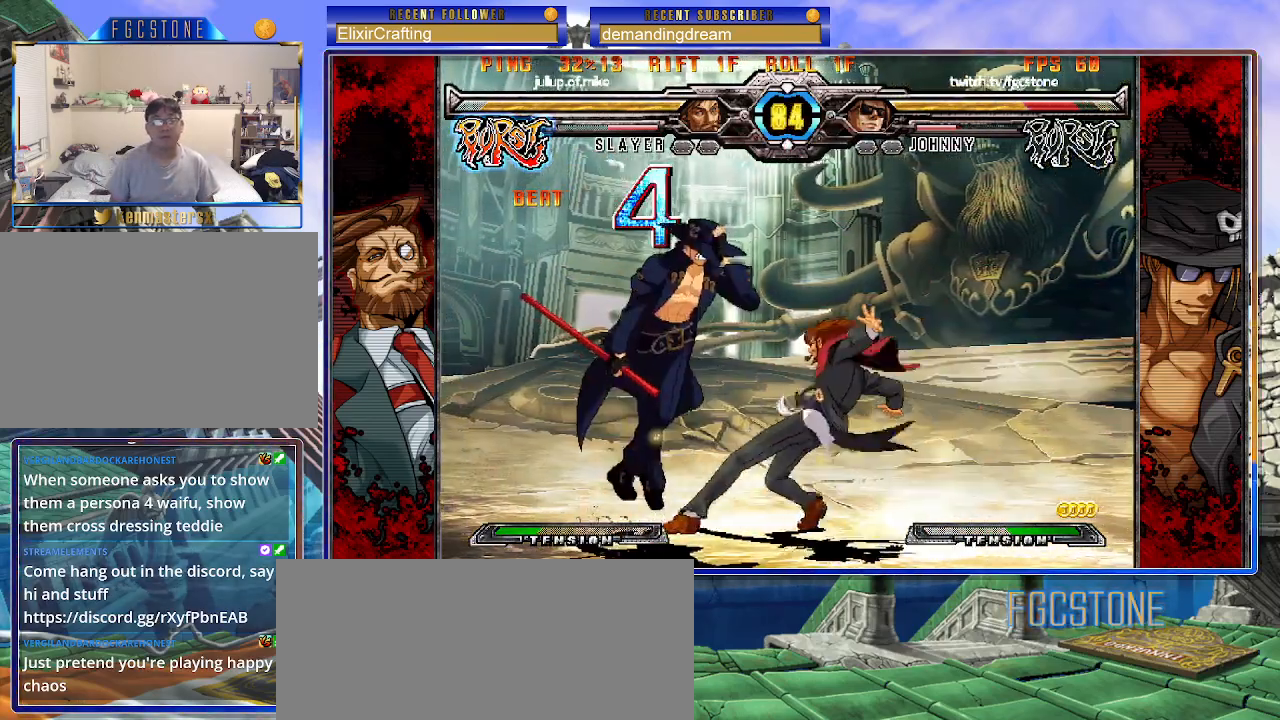
{"buttons": [], "left_stick": "down-left", "events": [[67, "K", "down"], [133, "S", "down"], [167, "K", "up"], [233, "K", "down"], [250, "S", "up"], [300, "S", "down"], [350, "K", "up"], [450, "S", "up"]]}
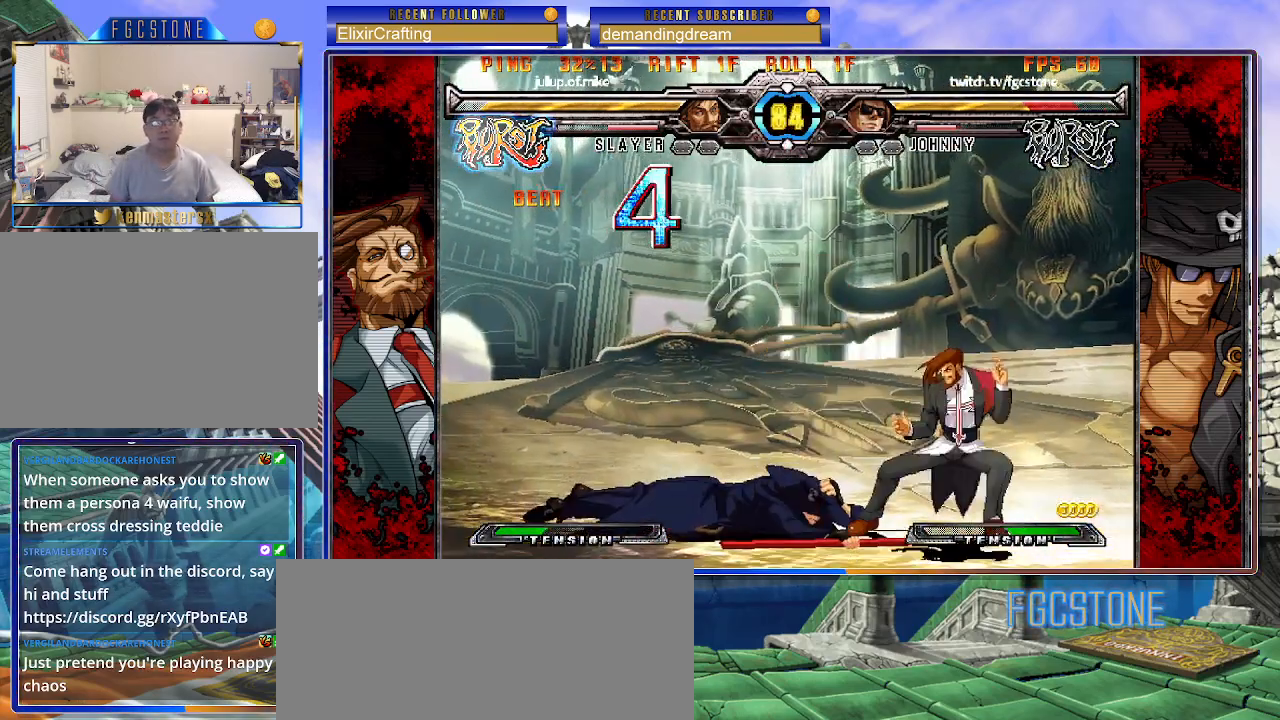
{"buttons": [], "left_stick": "right", "events": [[100, "left_stick", "center"], [317, "left_stick", "right"], [383, "left_stick", "center"], [450, "left_stick", "right"]]}
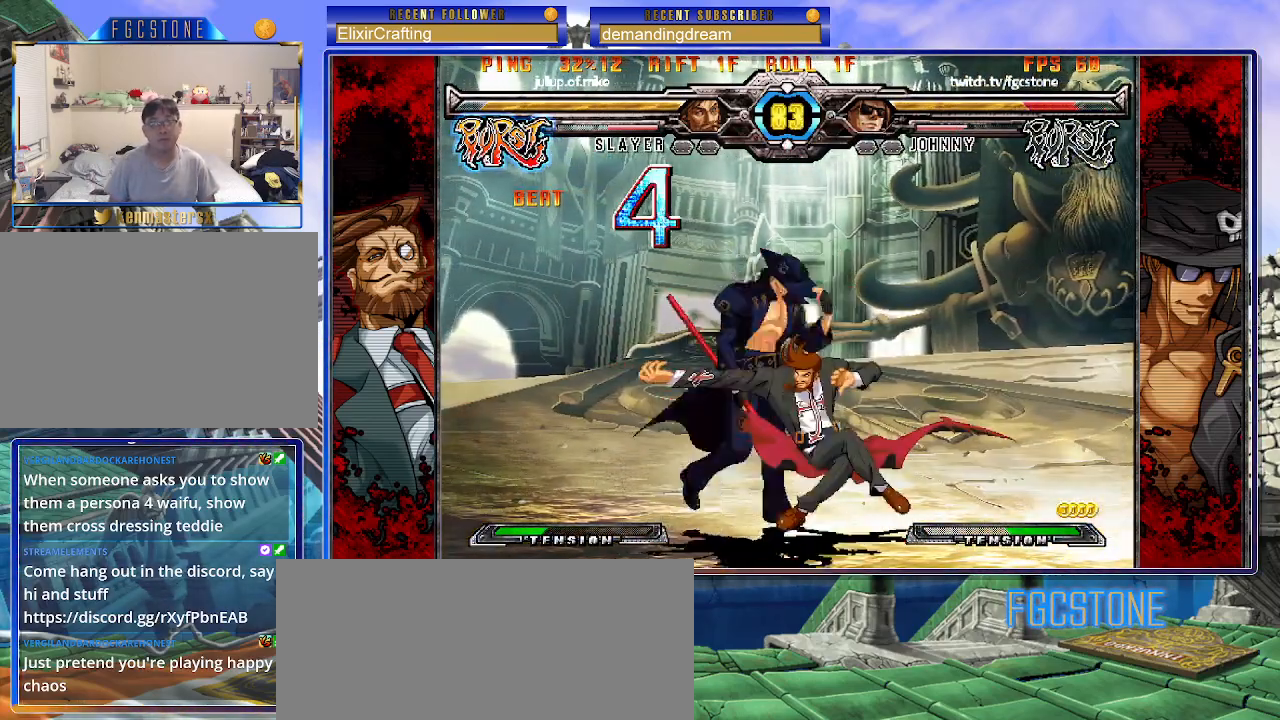
{"buttons": [], "left_stick": "down-left", "events": [[100, "left_stick", "left"], [267, "HS", "down"], [367, "HS", "up"], [383, "left_stick", "down-left"]]}
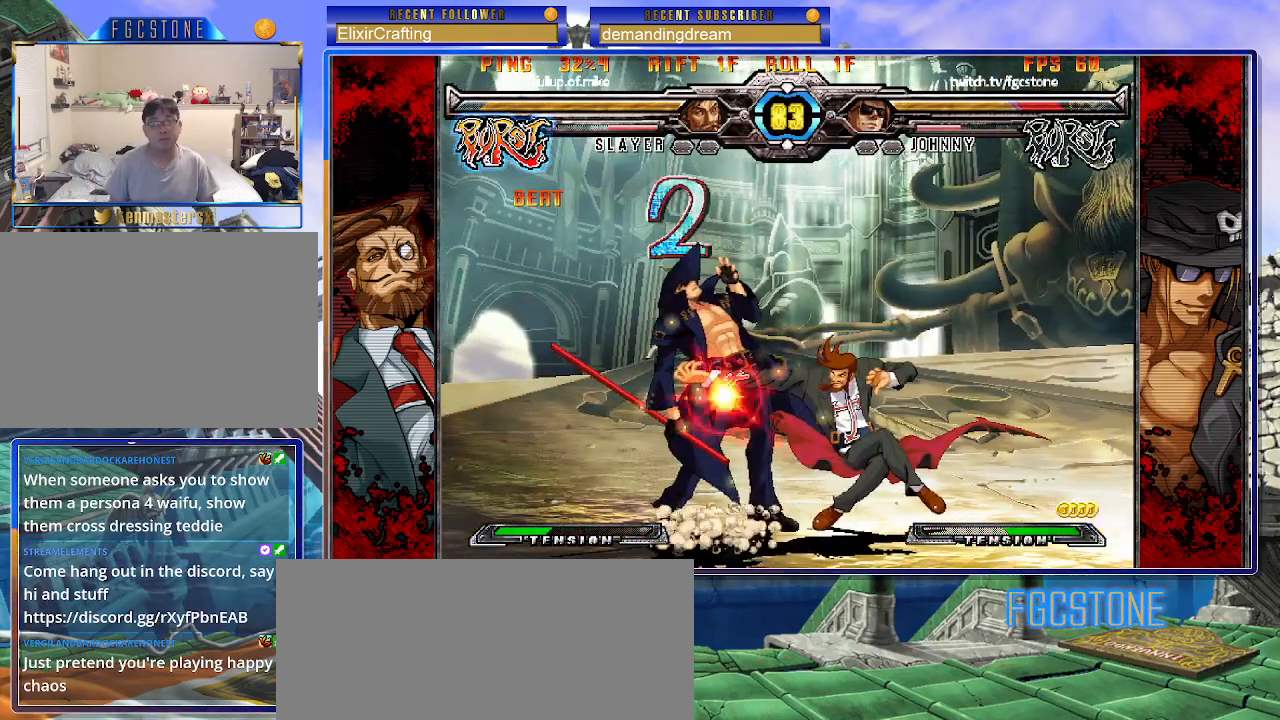
{"buttons": [], "left_stick": "down-left", "events": [[300, "HS", "down"], [450, "HS", "up"]]}
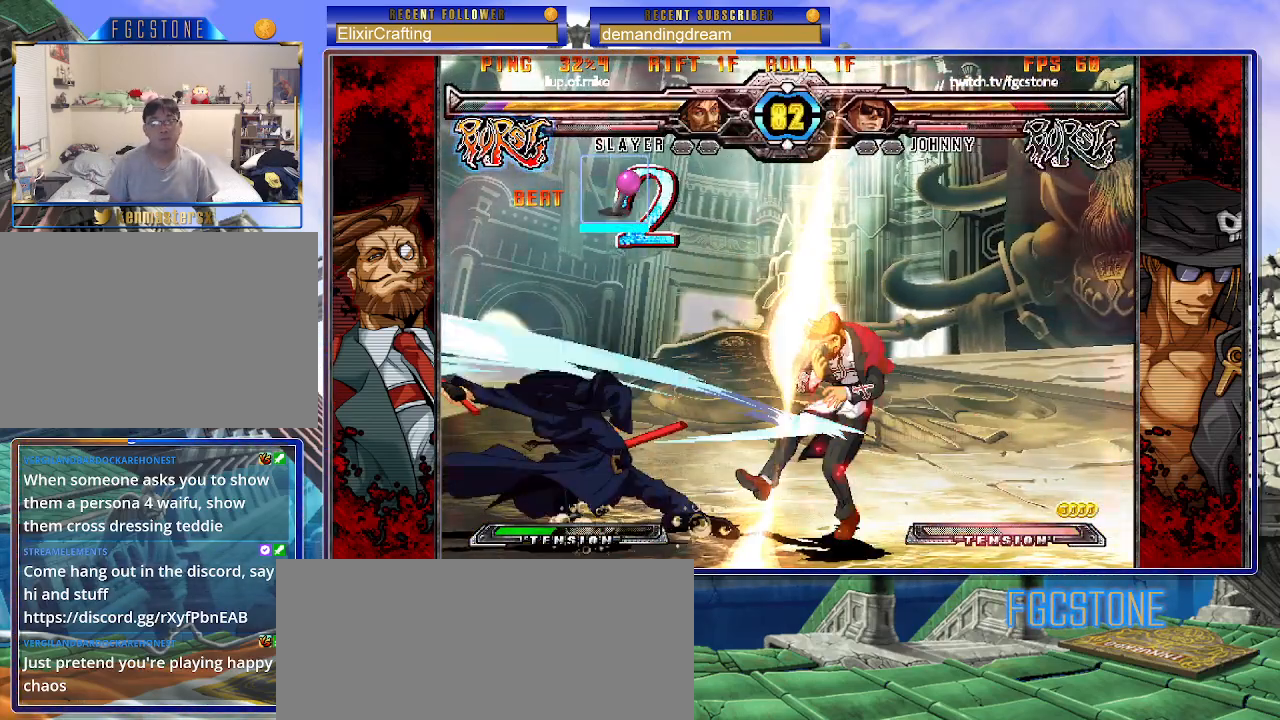
{"buttons": [], "left_stick": "center", "events": [[383, "left_stick", "center"]]}
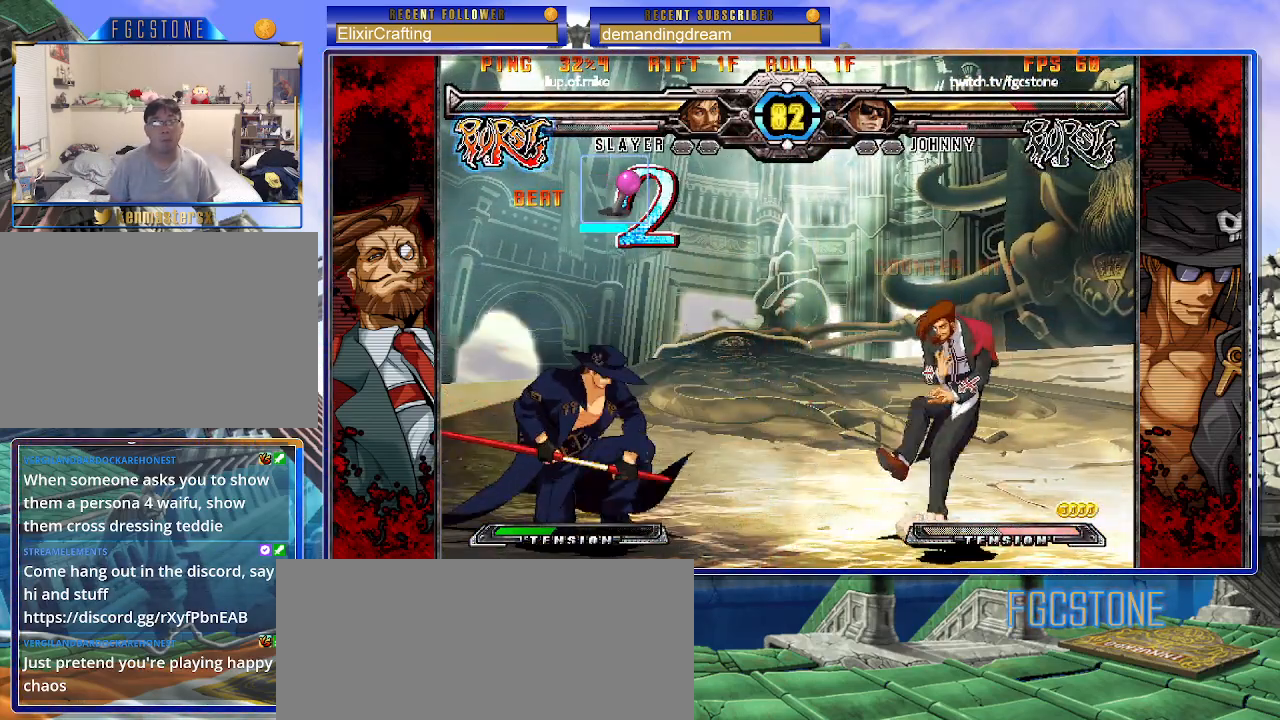
{"buttons": ["HS"], "left_stick": "down-right", "events": [[100, "left_stick", "right"], [183, "left_stick", "center"], [250, "left_stick", "right"], [383, "left_stick", "down-right"], [483, "HS", "down"]]}
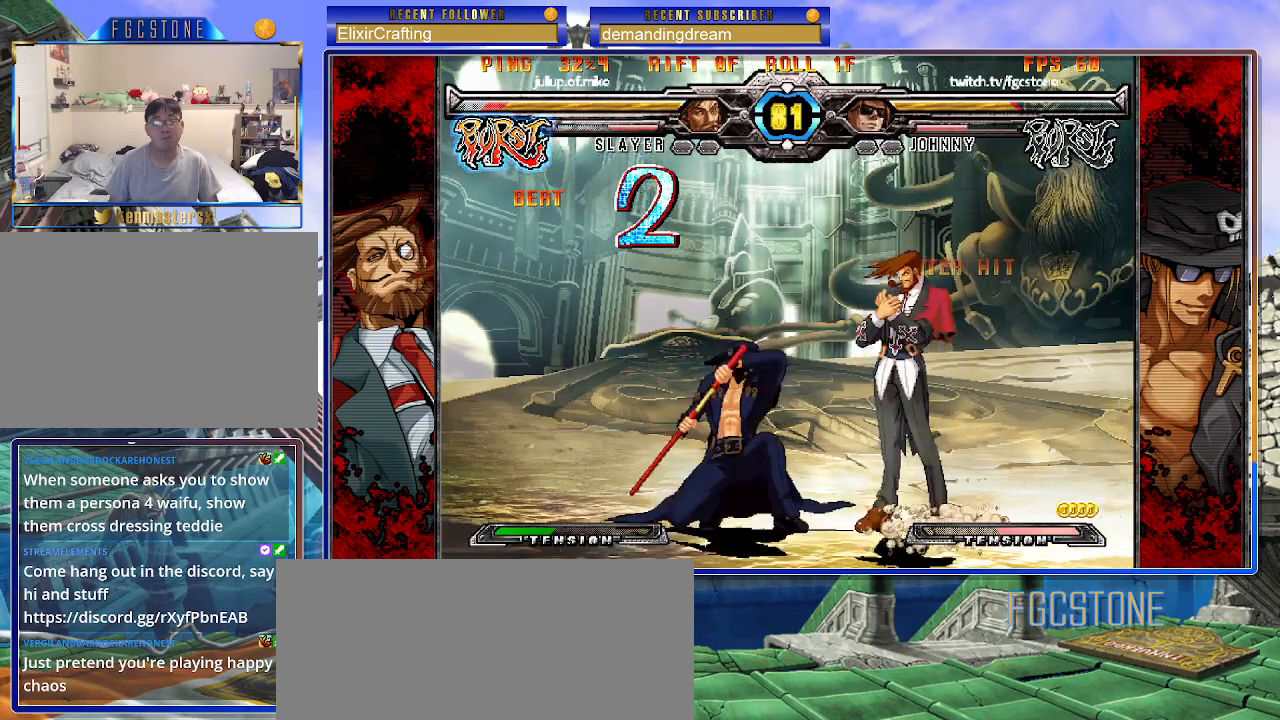
{"buttons": [], "left_stick": "right", "events": [[100, "HS", "up"], [100, "left_stick", "right"], [300, "HS", "down"], [417, "HS", "up"]]}
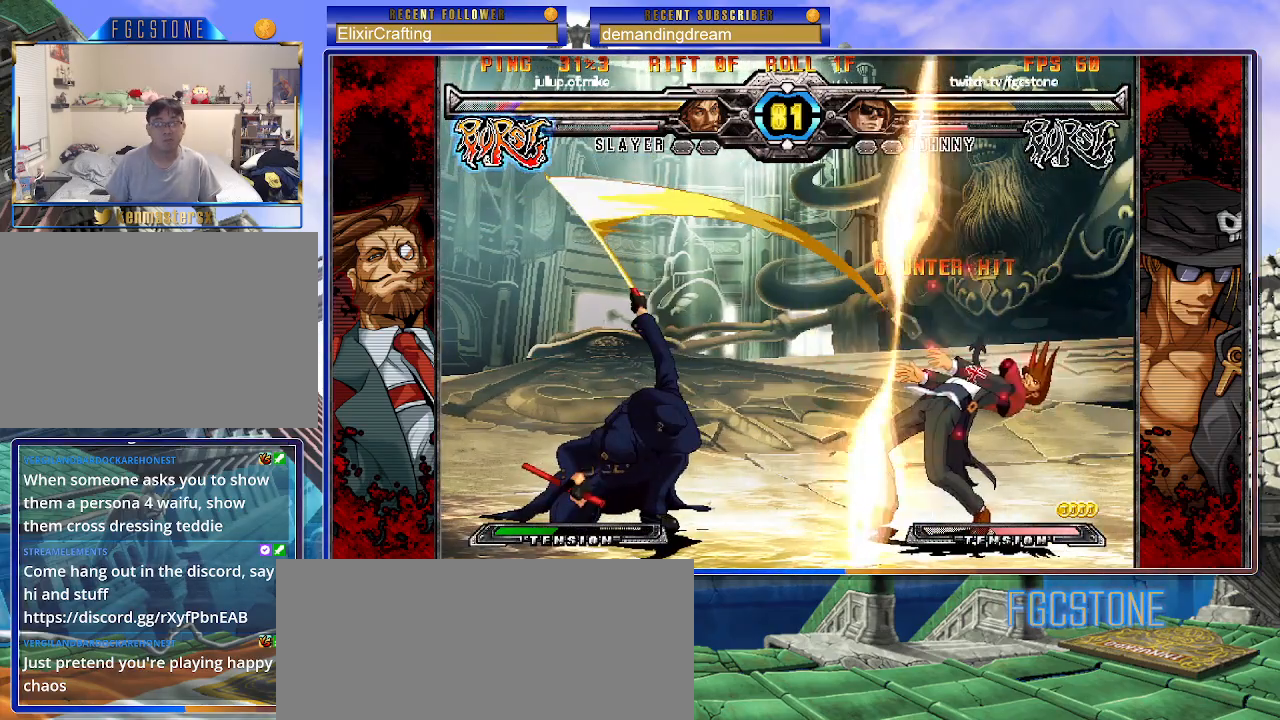
{"buttons": [], "left_stick": "down-right", "events": [[67, "HS", "down"], [183, "HS", "up"], [317, "left_stick", "center"], [367, "left_stick", "left"], [467, "left_stick", "down-right"]]}
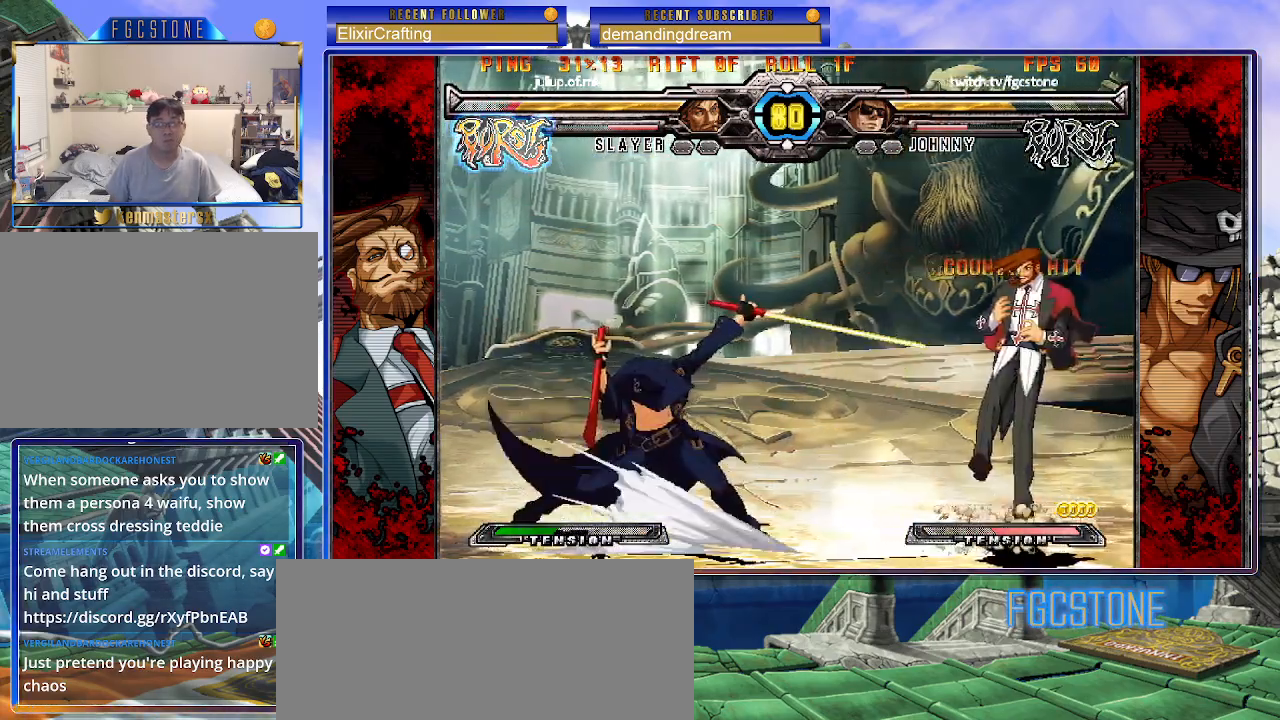
{"buttons": [], "left_stick": "center", "events": [[17, "left_stick", "right"], [50, "K", "down"], [100, "left_stick", "center"], [300, "K", "up"], [400, "left_stick", "left"], [467, "left_stick", "center"]]}
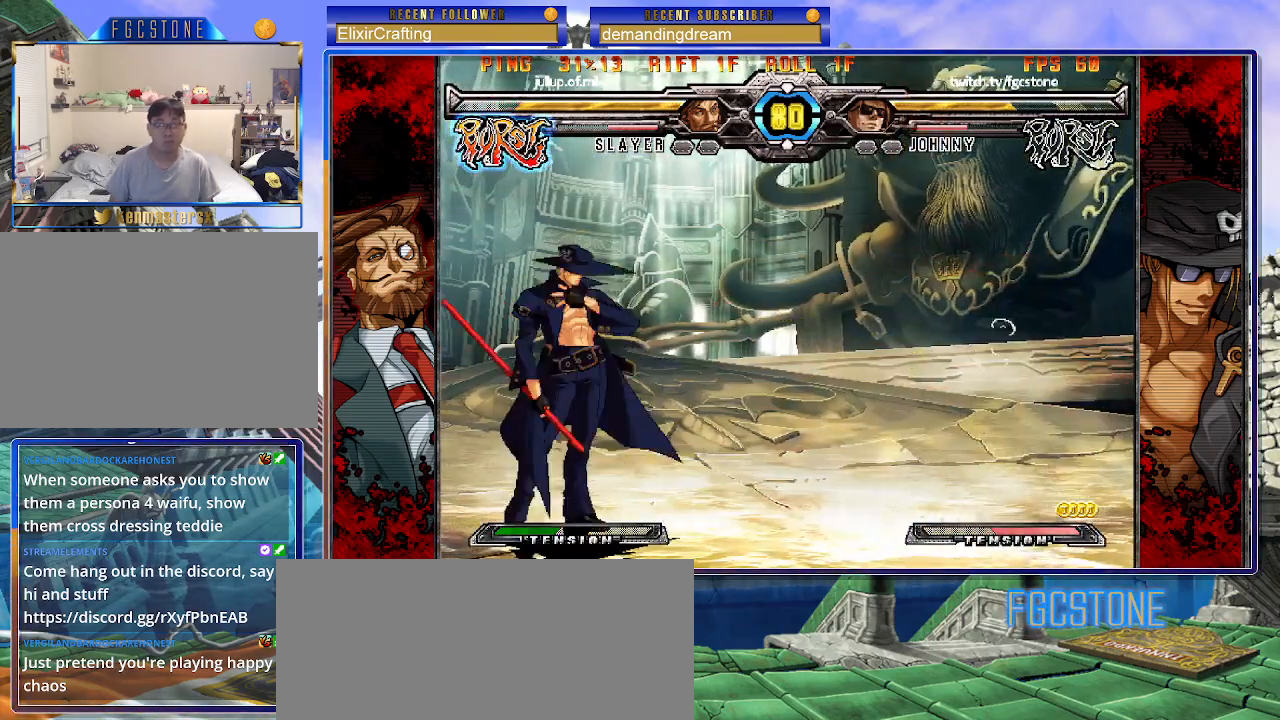
{"buttons": [], "left_stick": "left", "events": [[17, "left_stick", "left"]]}
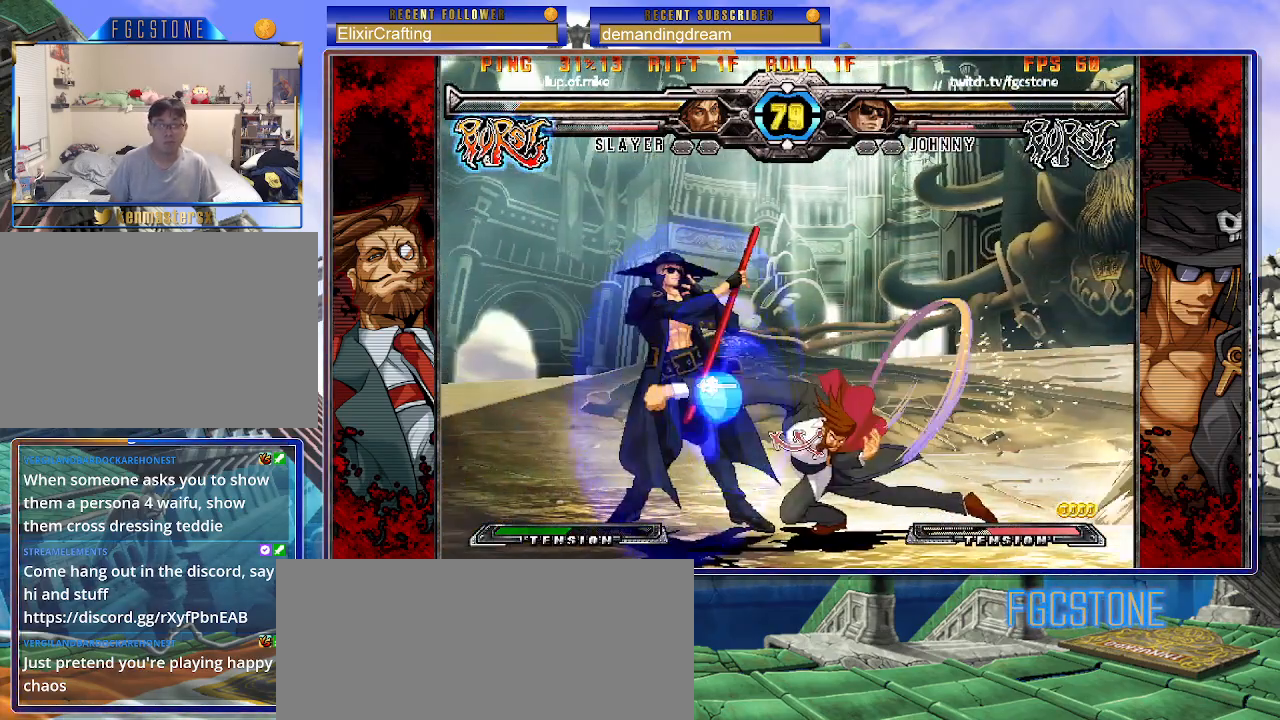
{"buttons": [], "left_stick": "center", "events": [[200, "left_stick", "center"], [267, "left_stick", "right"], [317, "left_stick", "center"], [383, "left_stick", "right"], [500, "left_stick", "center"]]}
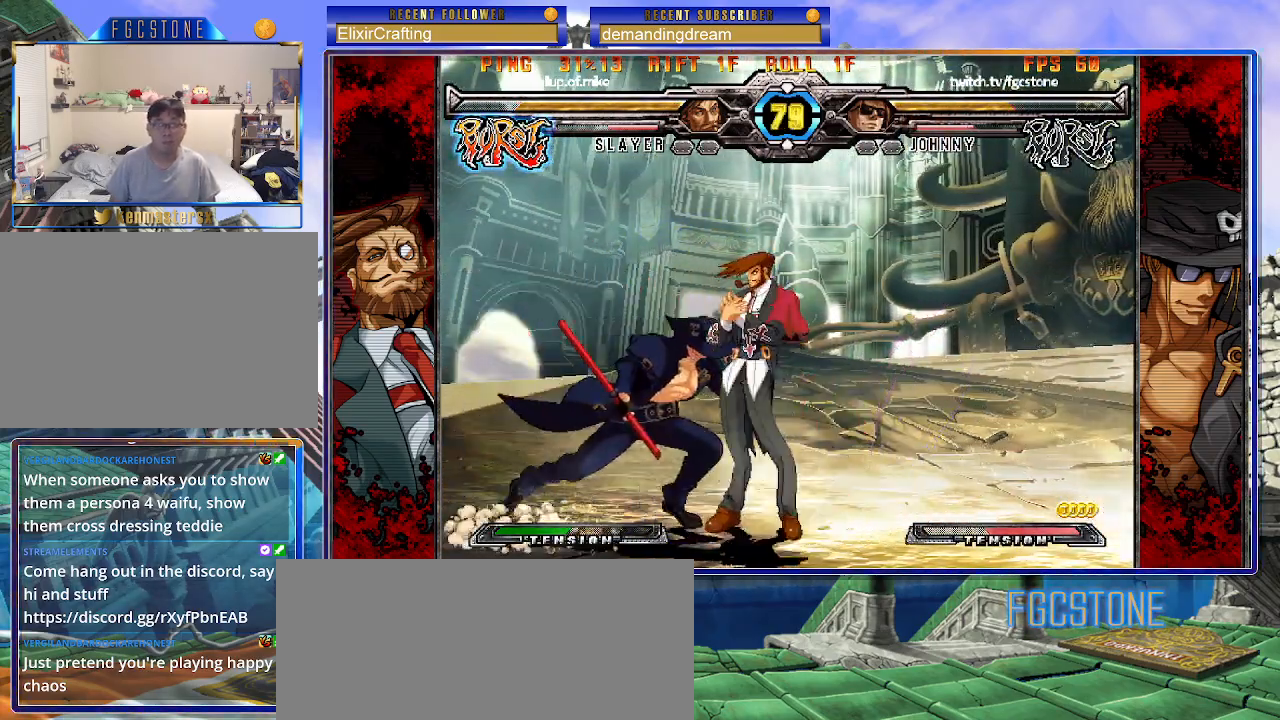
{"buttons": ["HS"], "left_stick": "left", "events": [[17, "left_stick", "left"], [117, "K", "down"], [200, "K", "up"], [250, "S", "down"], [383, "S", "up"], [500, "HS", "down"]]}
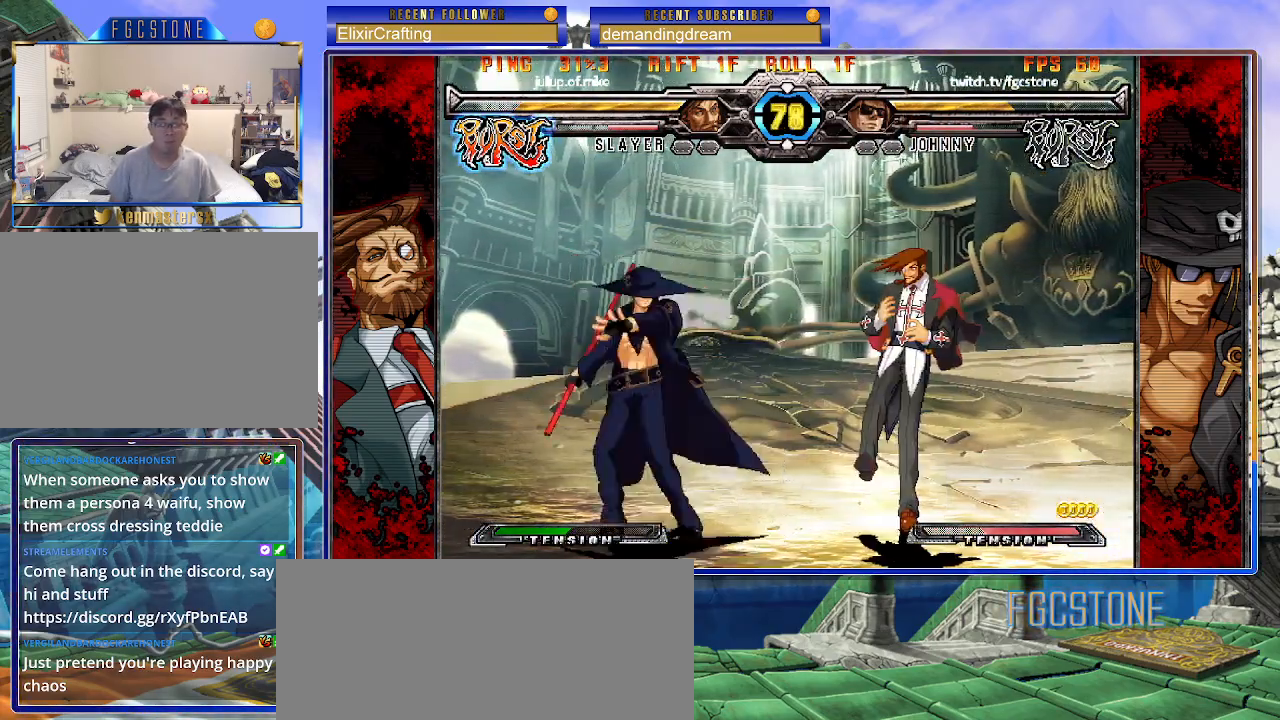
{"buttons": [], "left_stick": "down-left", "events": [[133, "HS", "up"], [233, "left_stick", "down"], [333, "left_stick", "right"], [433, "left_stick", "left"], [483, "left_stick", "down-left"]]}
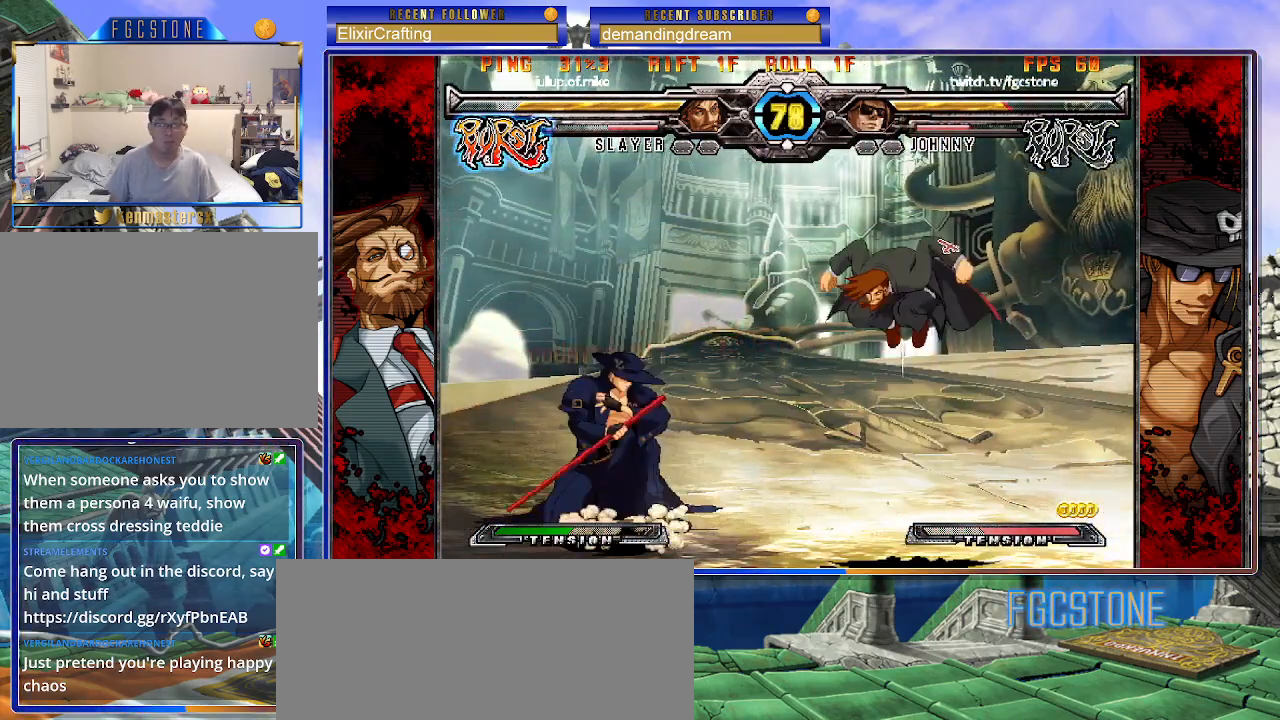
{"buttons": [], "left_stick": "down-left", "events": []}
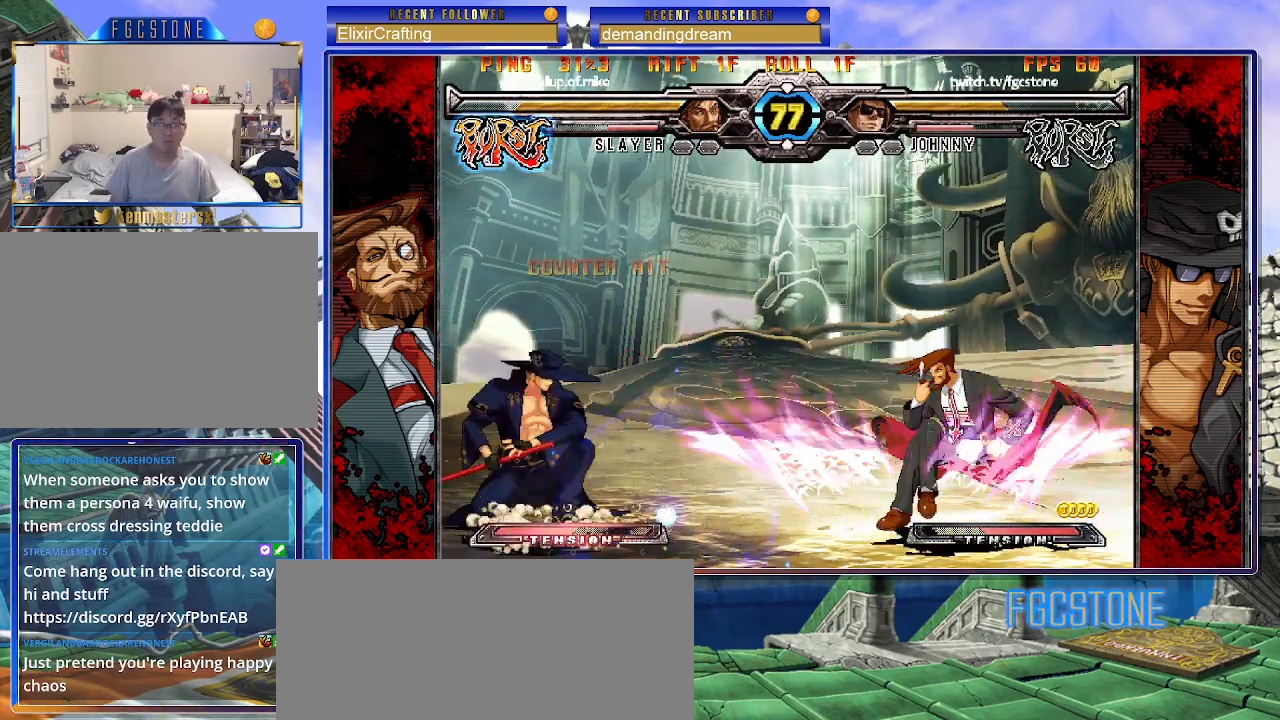
{"buttons": [], "left_stick": "down-left", "events": []}
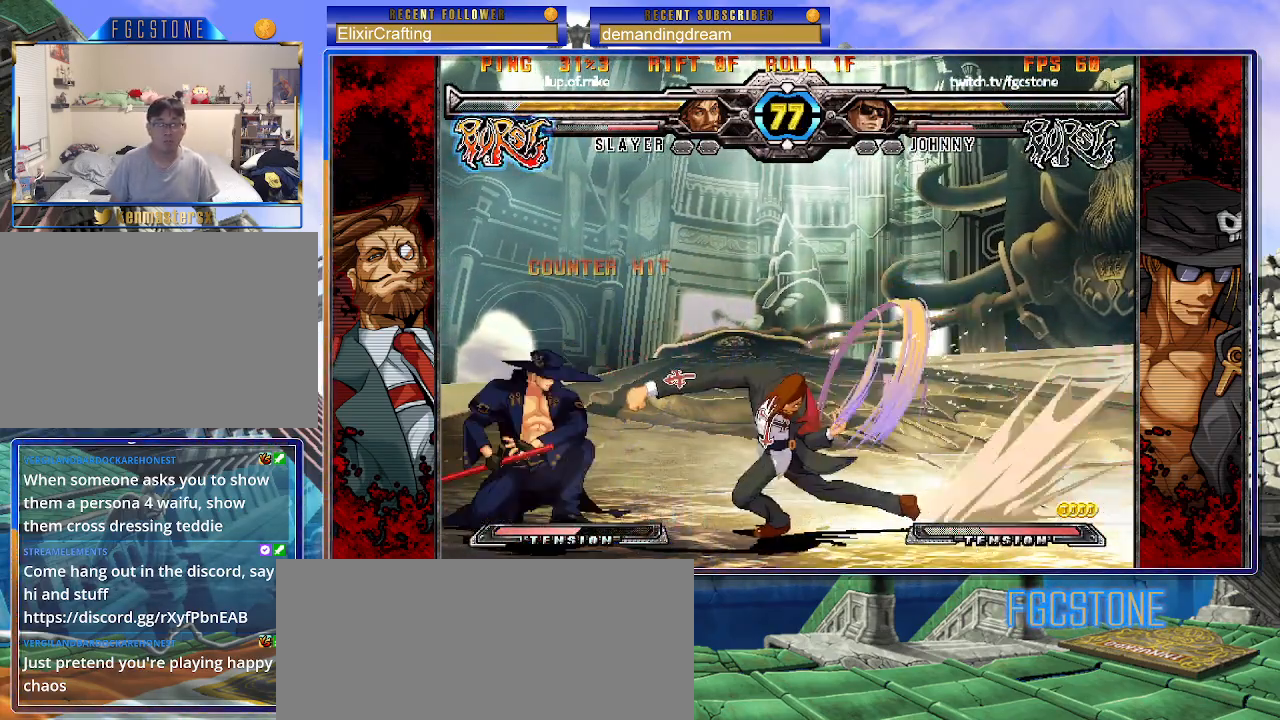
{"buttons": [], "left_stick": "center", "events": [[267, "left_stick", "right"], [333, "left_stick", "center"], [400, "left_stick", "right"], [500, "left_stick", "center"]]}
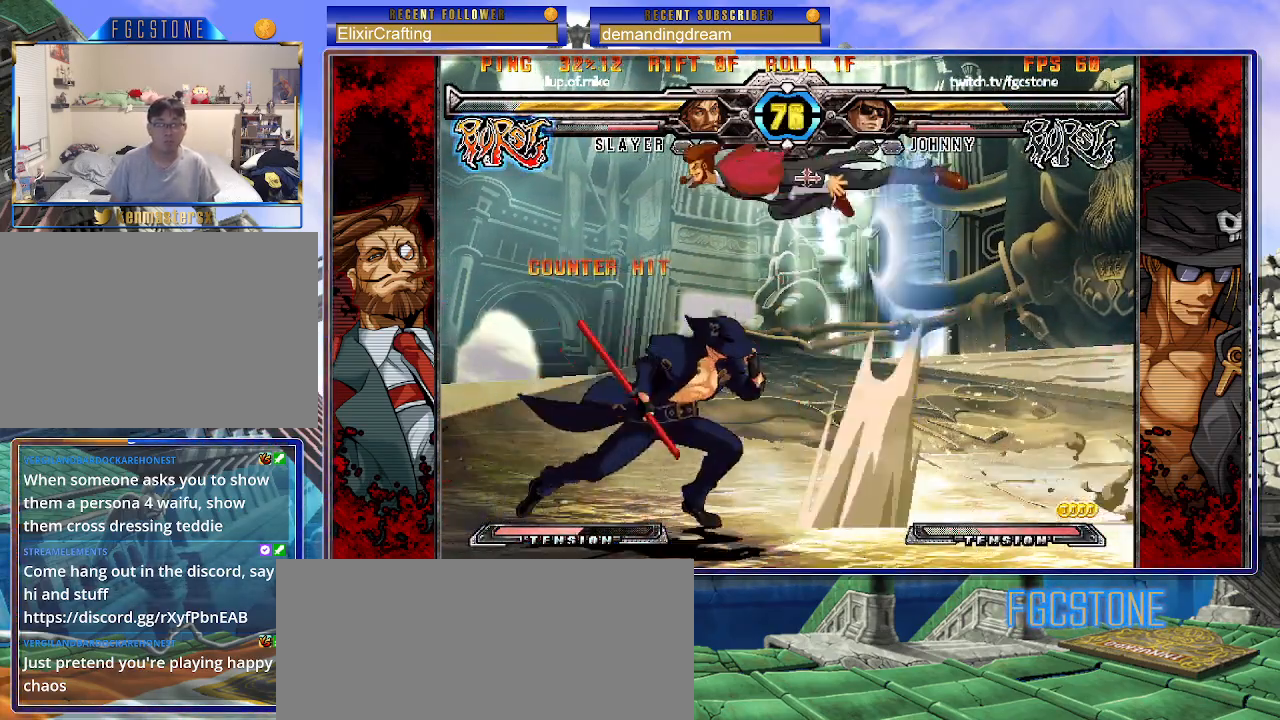
{"buttons": [], "left_stick": "right", "events": [[33, "left_stick", "left"], [150, "K", "down"], [250, "K", "up"], [300, "left_stick", "center"], [367, "left_stick", "right"]]}
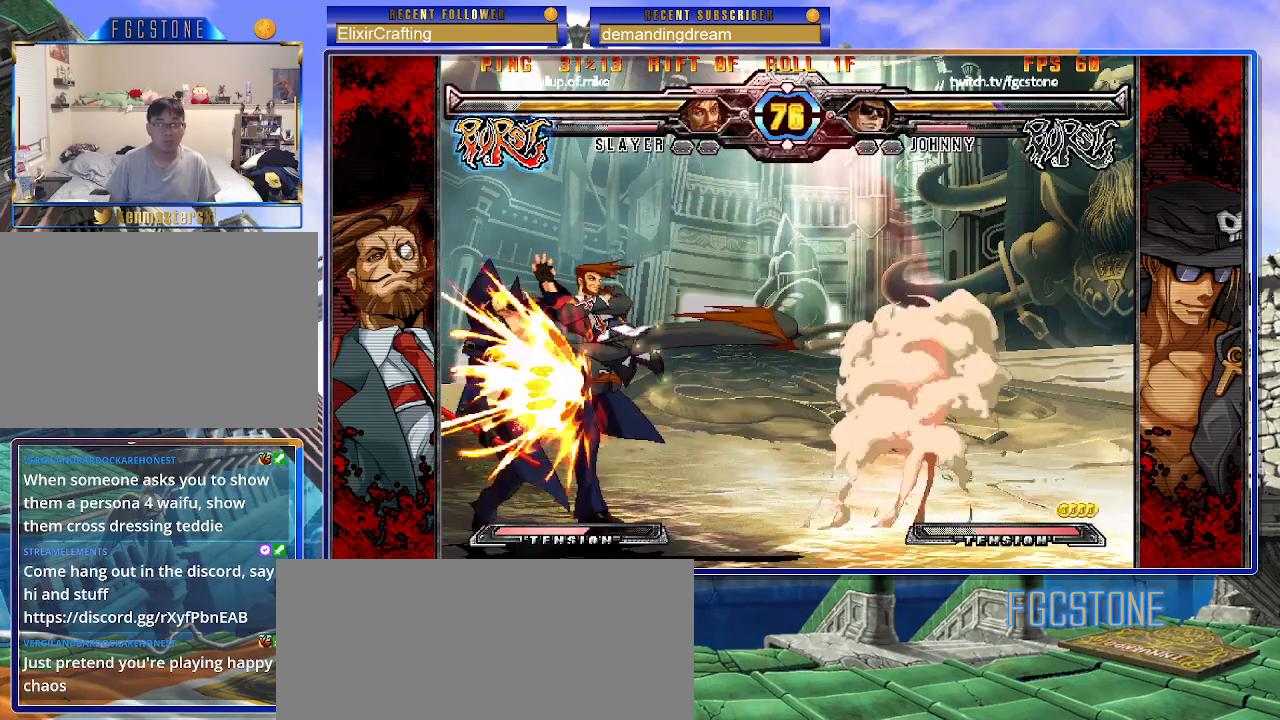
{"buttons": ["HS"], "left_stick": "left", "events": [[200, "left_stick", "center"], [267, "left_stick", "left"], [400, "HS", "down"]]}
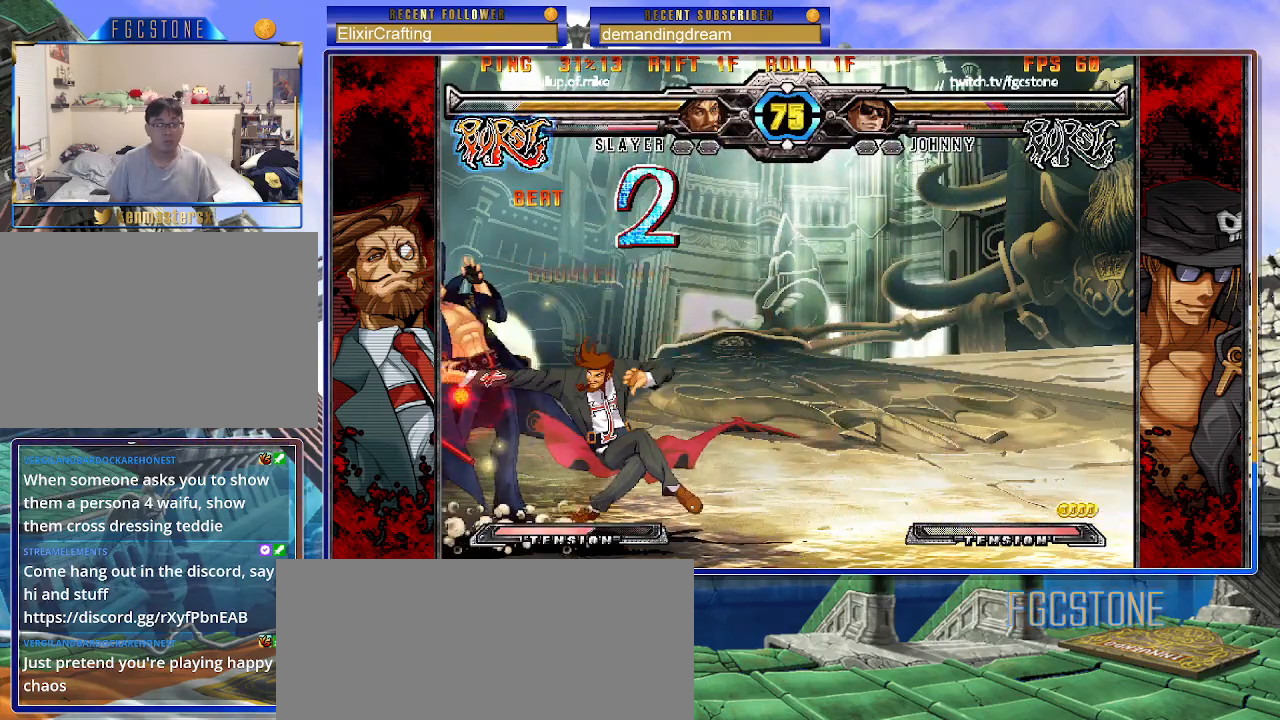
{"buttons": [], "left_stick": "down-left", "events": [[33, "HS", "up"], [33, "left_stick", "down-left"], [267, "HS", "down"], [433, "HS", "up"]]}
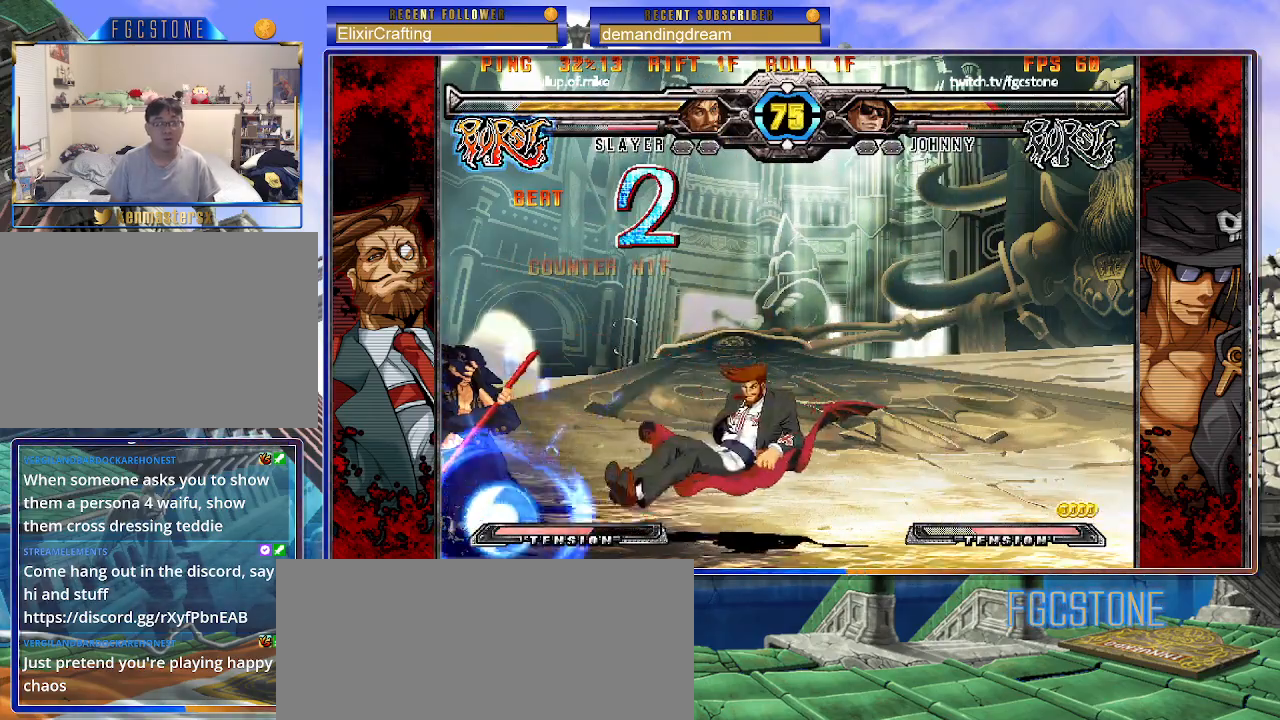
{"buttons": [], "left_stick": "down-left", "events": []}
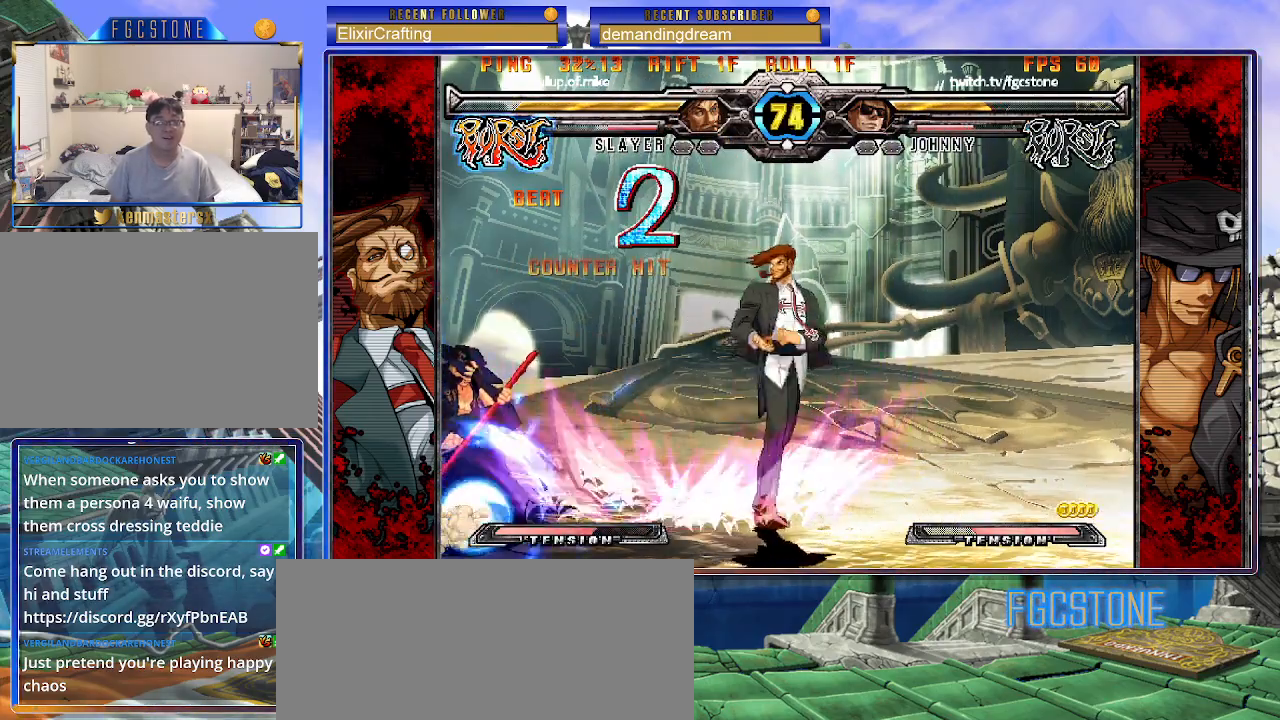
{"buttons": [], "left_stick": "up-right", "events": [[100, "left_stick", "up-left"], [383, "left_stick", "up-right"]]}
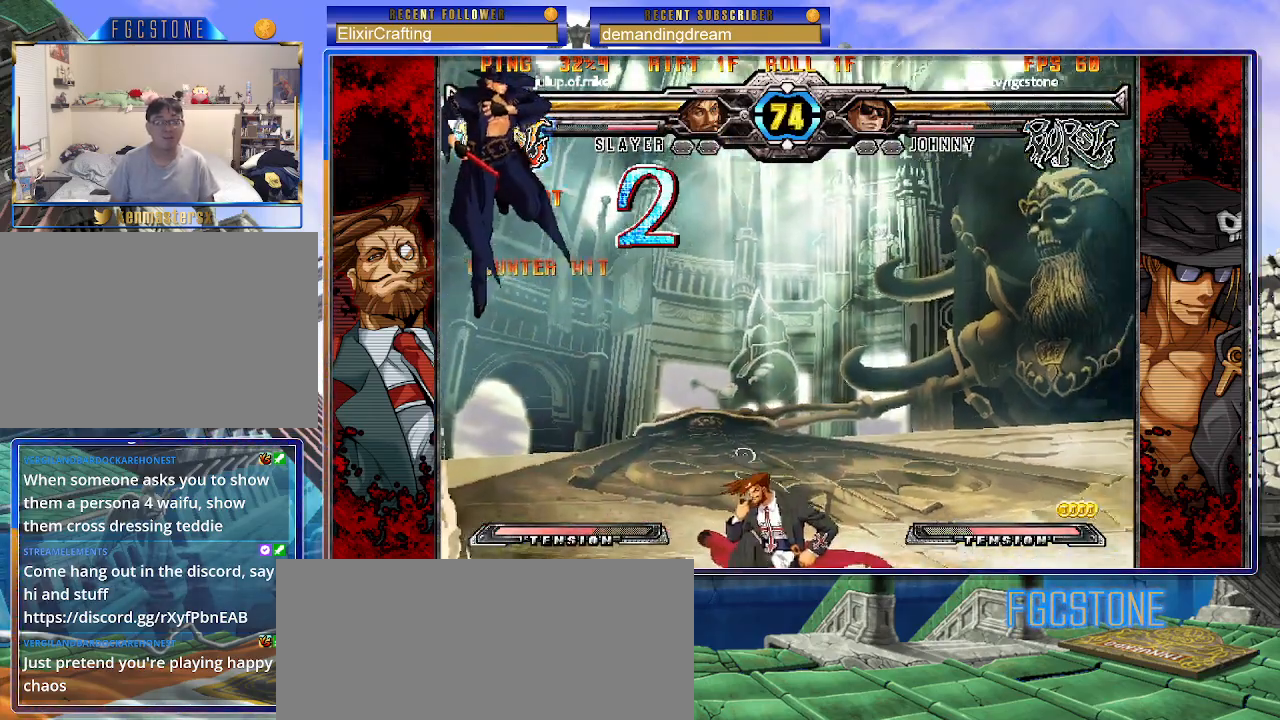
{"buttons": [], "left_stick": "left", "events": [[283, "left_stick", "down-right"], [383, "left_stick", "left"], [433, "S", "down"], [500, "S", "up"]]}
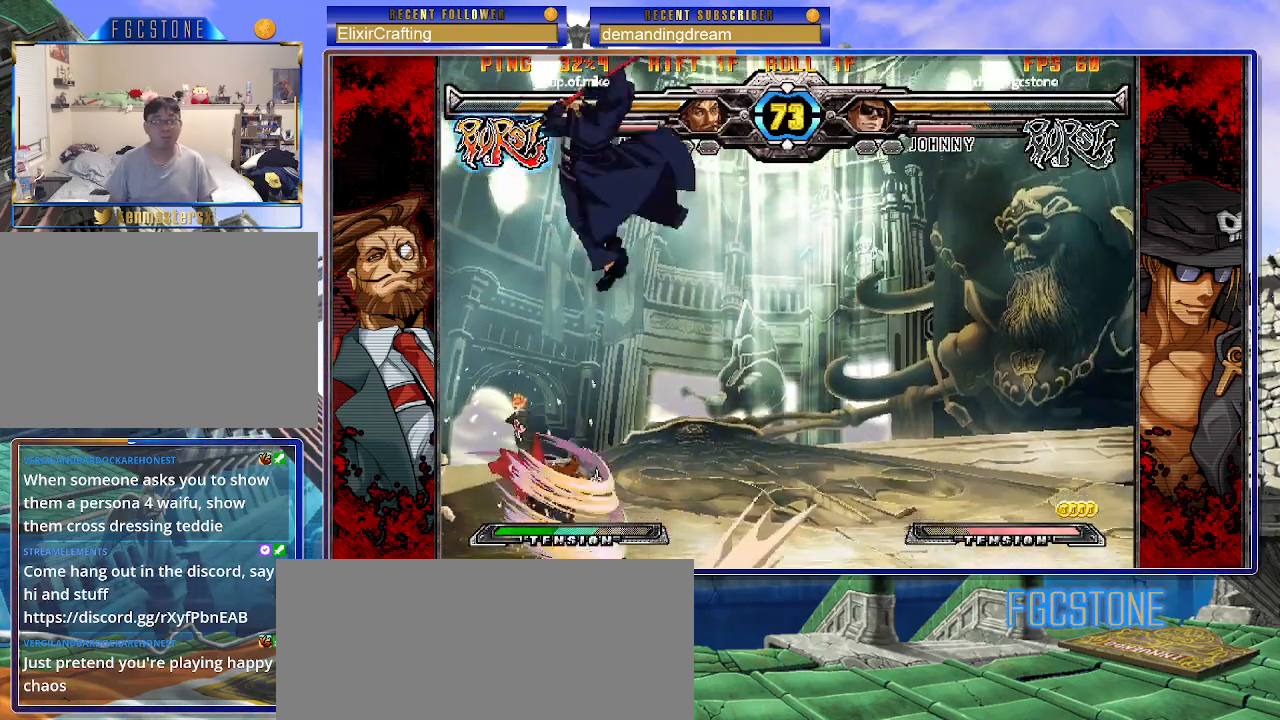
{"buttons": [], "left_stick": "right", "events": [[117, "K", "down"], [133, "HS", "down"], [133, "S", "down"], [167, "S", "up"], [183, "K", "up"], [200, "HS", "up"], [233, "left_stick", "center"], [283, "left_stick", "right"], [383, "HS", "down"], [500, "HS", "up"]]}
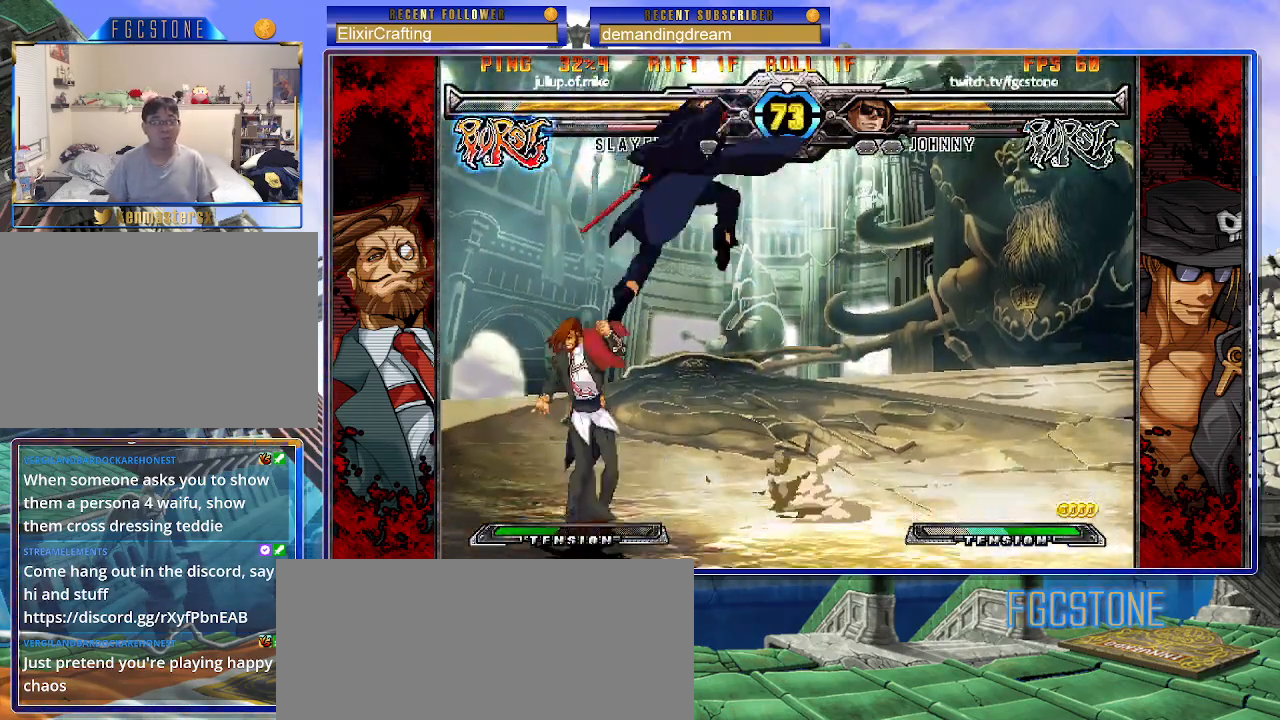
{"buttons": [], "left_stick": "right", "events": [[400, "K", "down"], [483, "K", "up"]]}
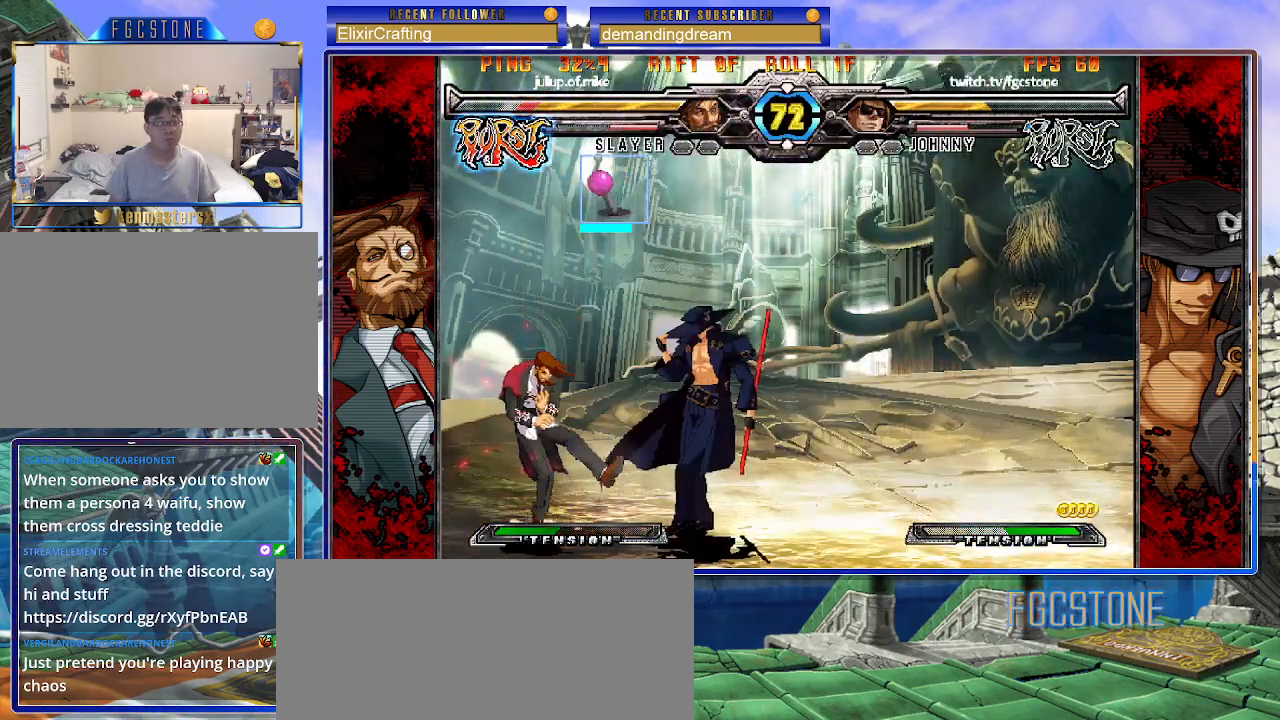
{"buttons": ["K"], "left_stick": "center", "events": [[67, "S", "down"], [167, "S", "up"], [333, "left_stick", "down"], [400, "left_stick", "left"], [450, "K", "down"], [450, "left_stick", "center"]]}
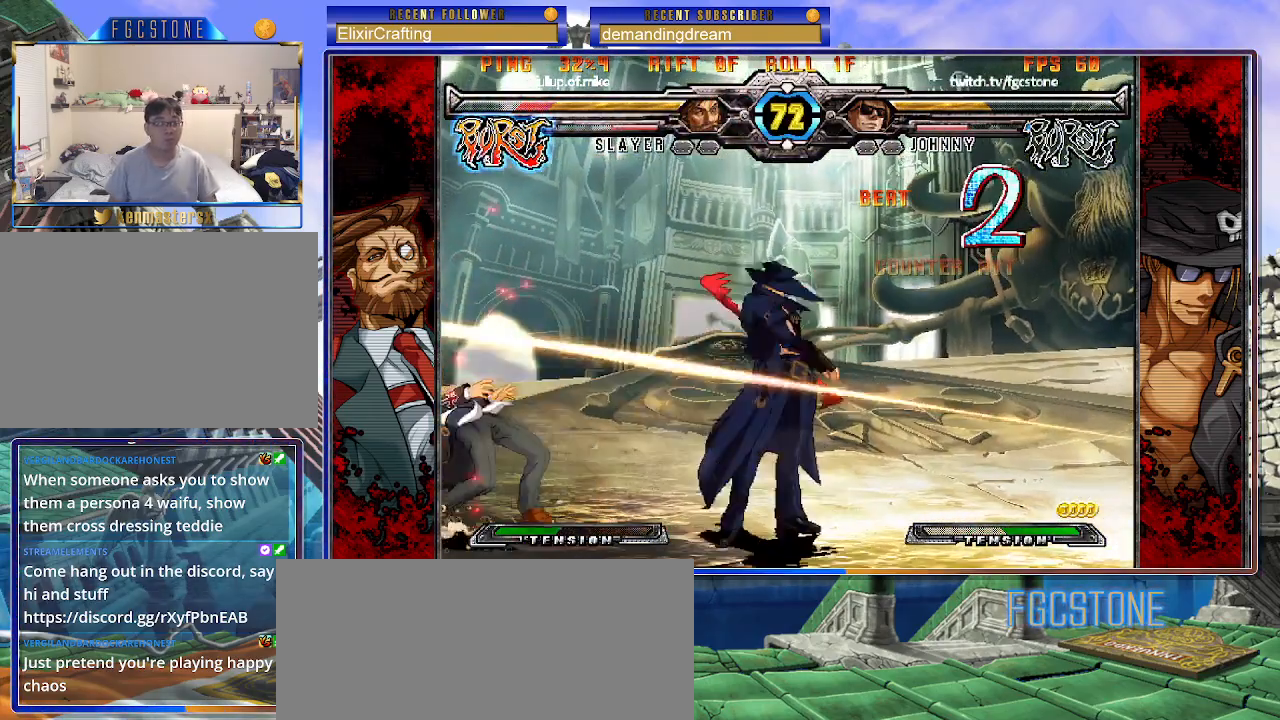
{"buttons": [], "left_stick": "center", "events": [[17, "K", "up"], [433, "left_stick", "left"], [500, "left_stick", "center"]]}
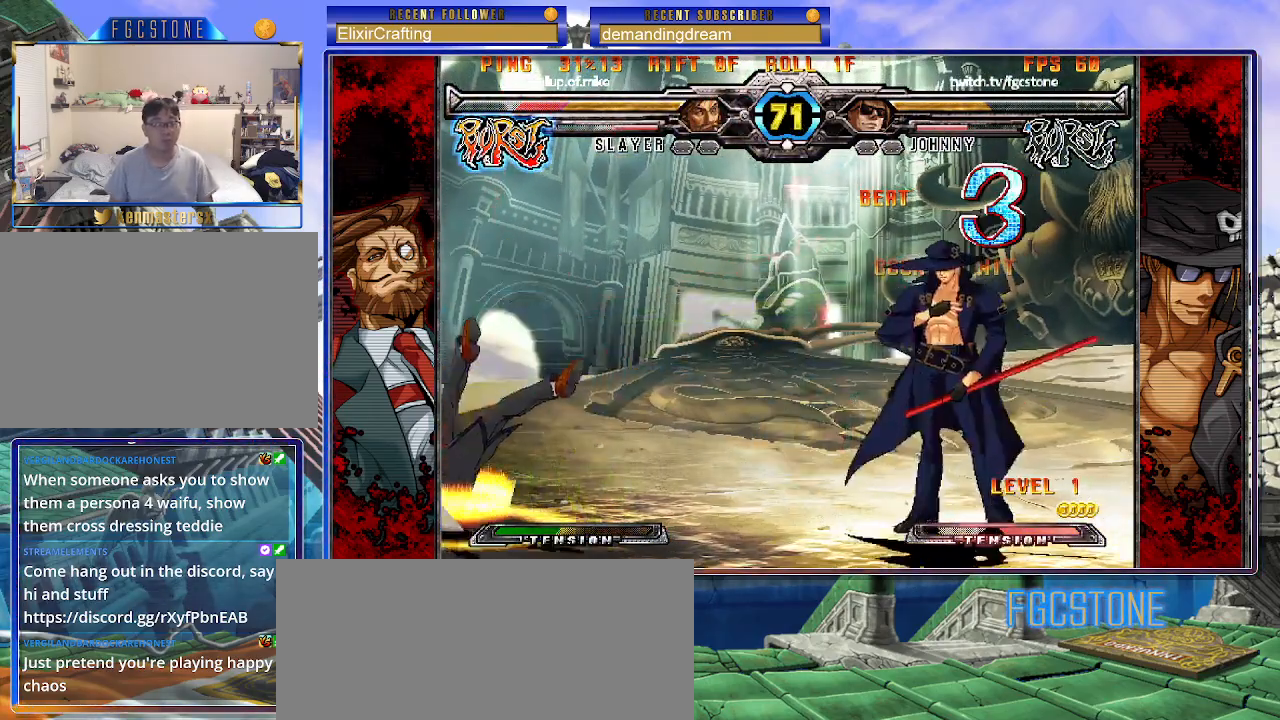
{"buttons": [], "left_stick": "center", "events": [[83, "left_stick", "left"], [300, "HS", "down"], [417, "HS", "up"], [483, "left_stick", "center"]]}
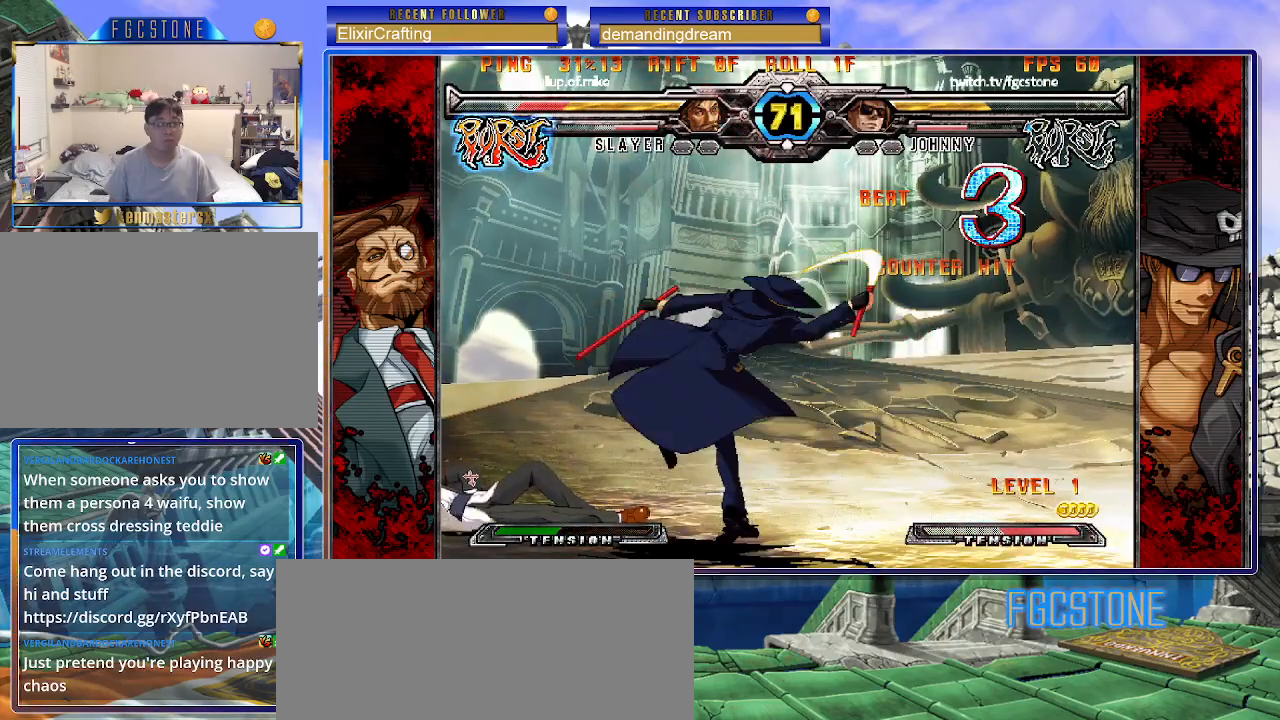
{"buttons": [], "left_stick": "left", "events": [[33, "left_stick", "right"], [100, "left_stick", "down"], [183, "left_stick", "left"], [233, "left_stick", "center"], [250, "HS", "down"], [317, "HS", "up"], [483, "left_stick", "left"]]}